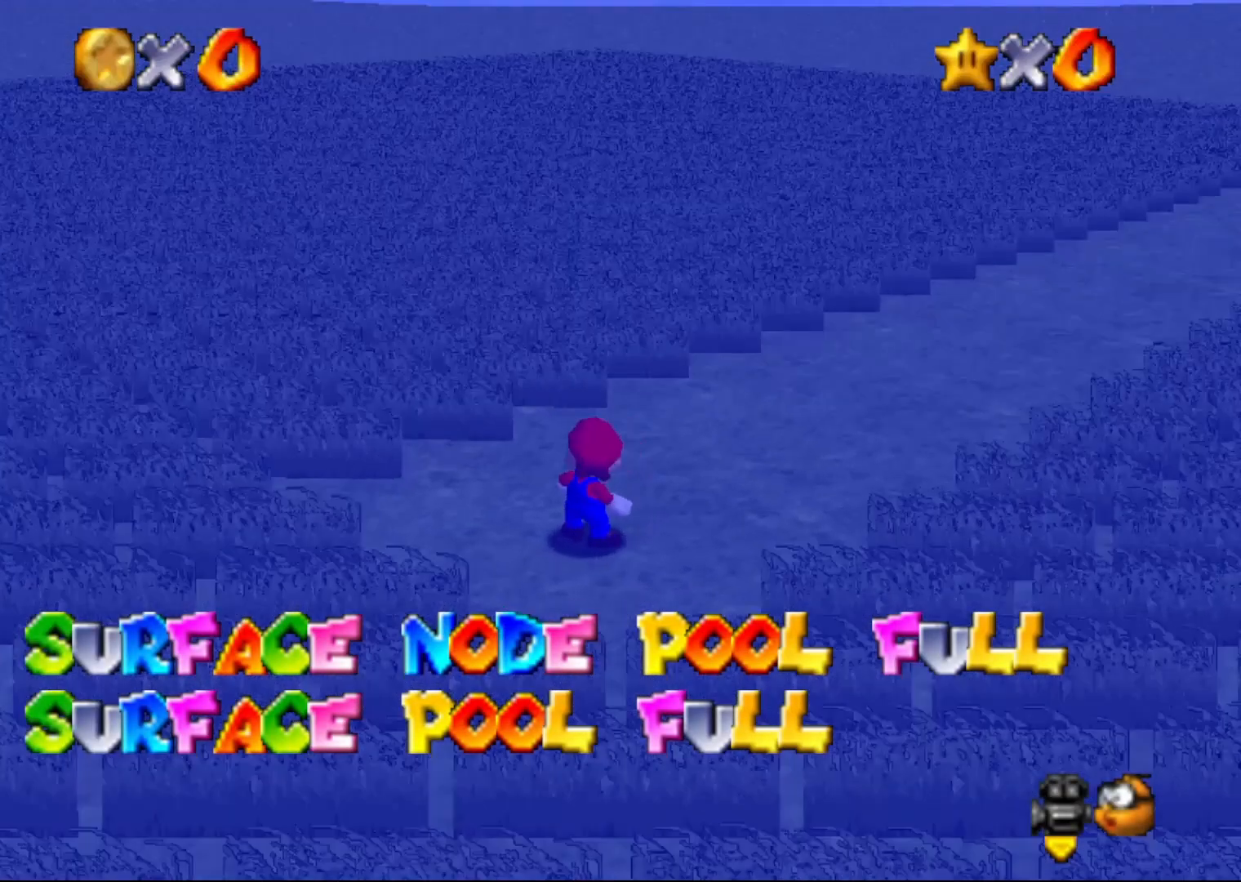
Gameplay with a controller (Nintendo layout); each line is a JSON object with the inputs held at the frame after it. "events" lists button and stick changes between this image and that frame as [ms after this image, input, new state], when the widget could be followed in between. Not read: L1 L3 R1 R3.
{"buttons": [], "left_stick": "center", "events": []}
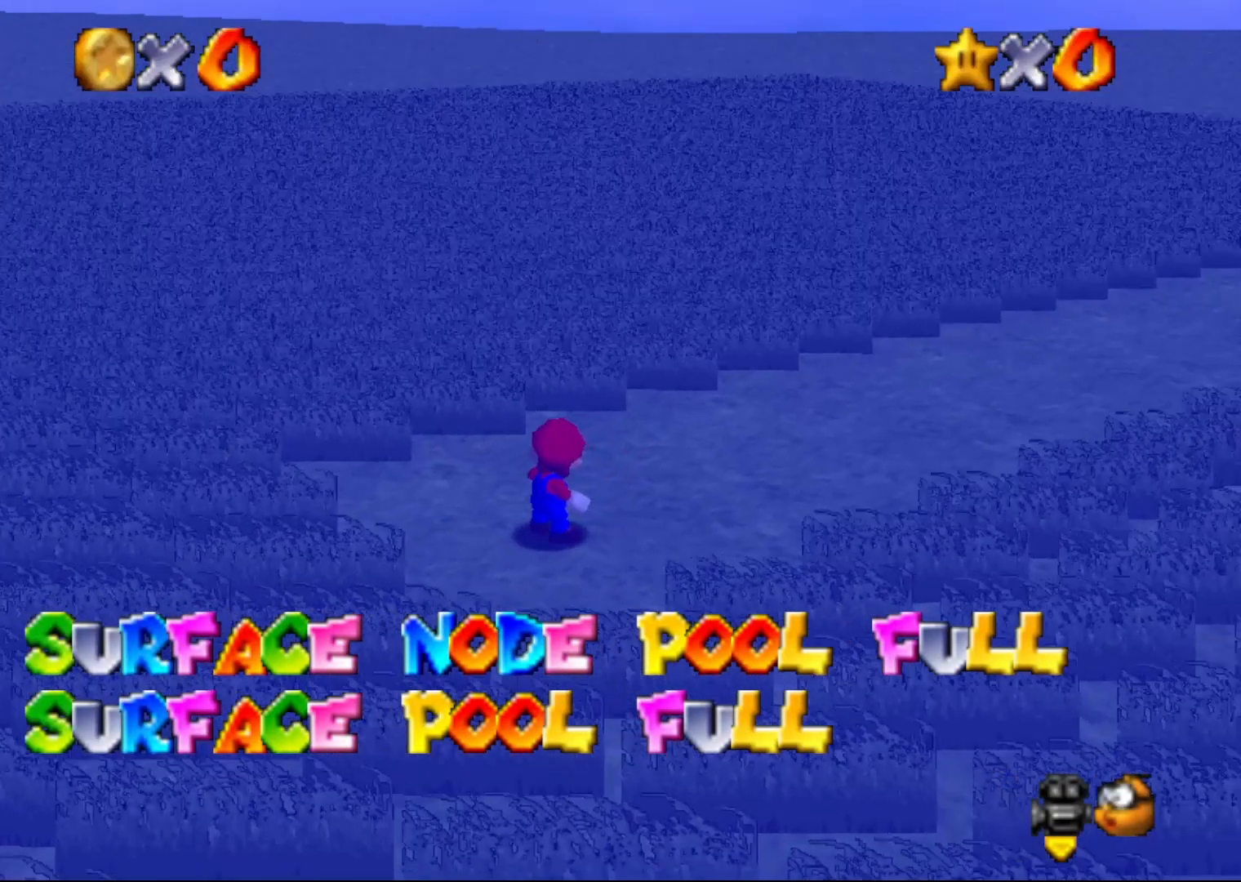
{"buttons": [], "left_stick": "center", "events": [[50, "C_RIGHT", "down"], [150, "C_RIGHT", "up"], [233, "C_RIGHT", "down"], [400, "C_RIGHT", "up"]]}
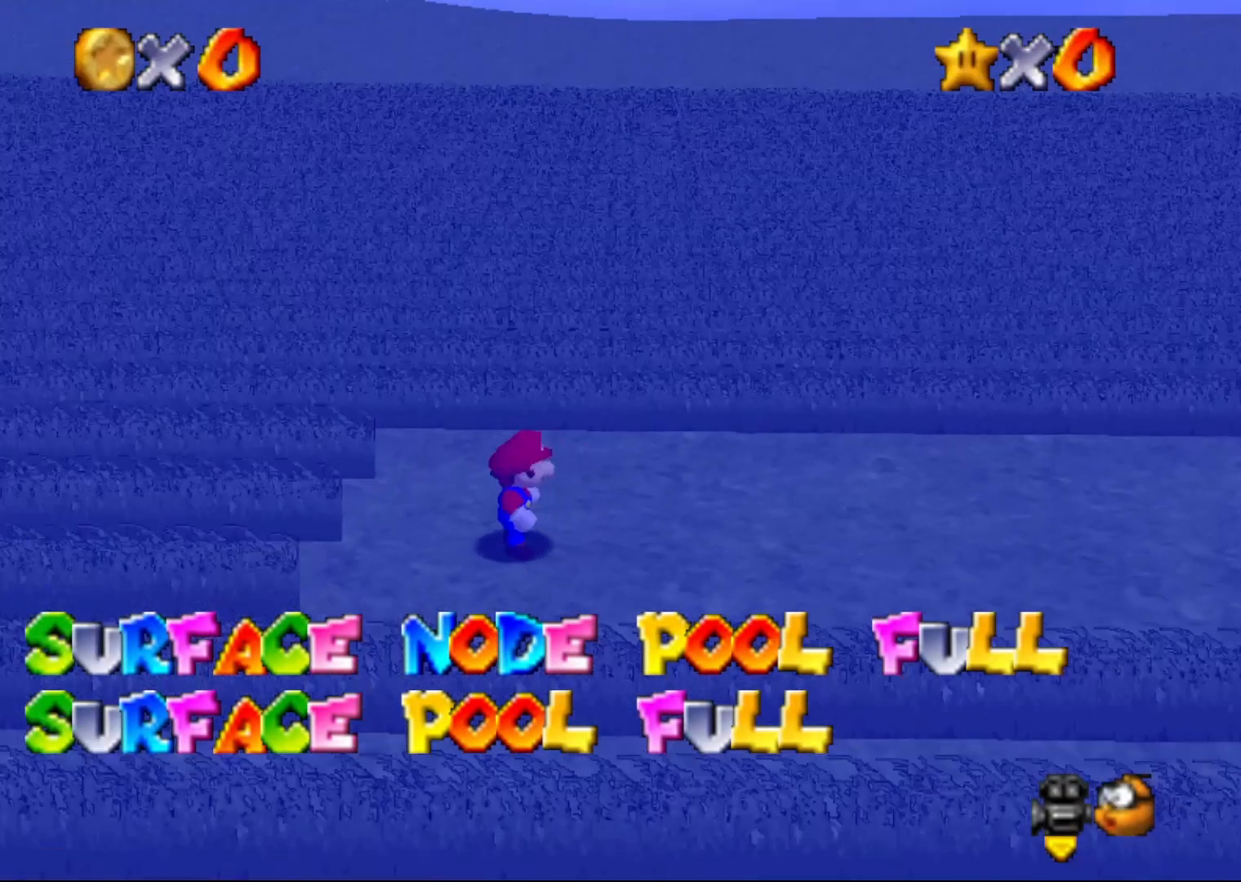
{"buttons": [], "left_stick": "center", "events": [[67, "C_RIGHT", "down"], [133, "C_RIGHT", "up"], [217, "C_RIGHT", "down"], [317, "C_RIGHT", "up"]]}
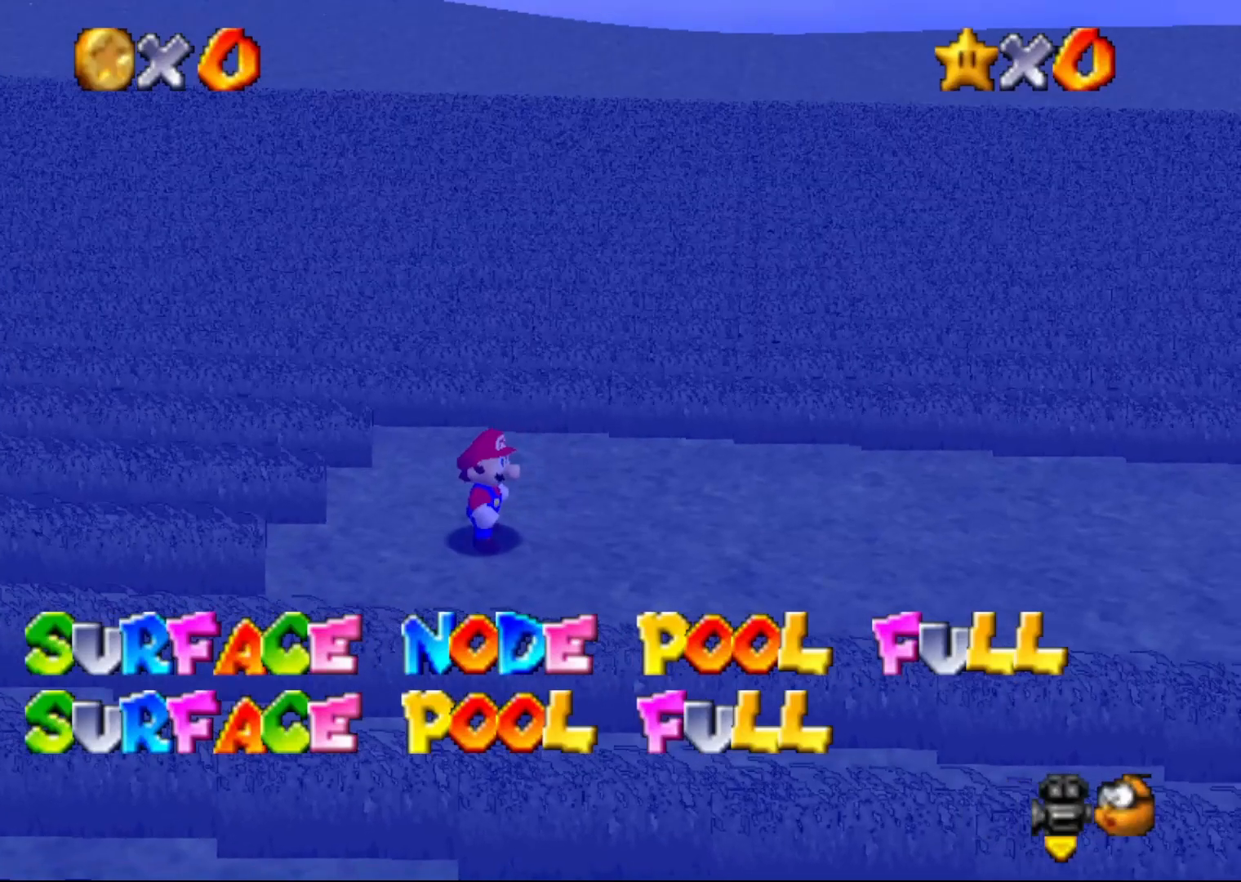
{"buttons": ["C_LEFT"], "left_stick": "center", "events": [[133, "C_LEFT", "down"], [233, "C_LEFT", "up"], [317, "C_LEFT", "down"], [367, "C_LEFT", "up"], [467, "C_LEFT", "down"]]}
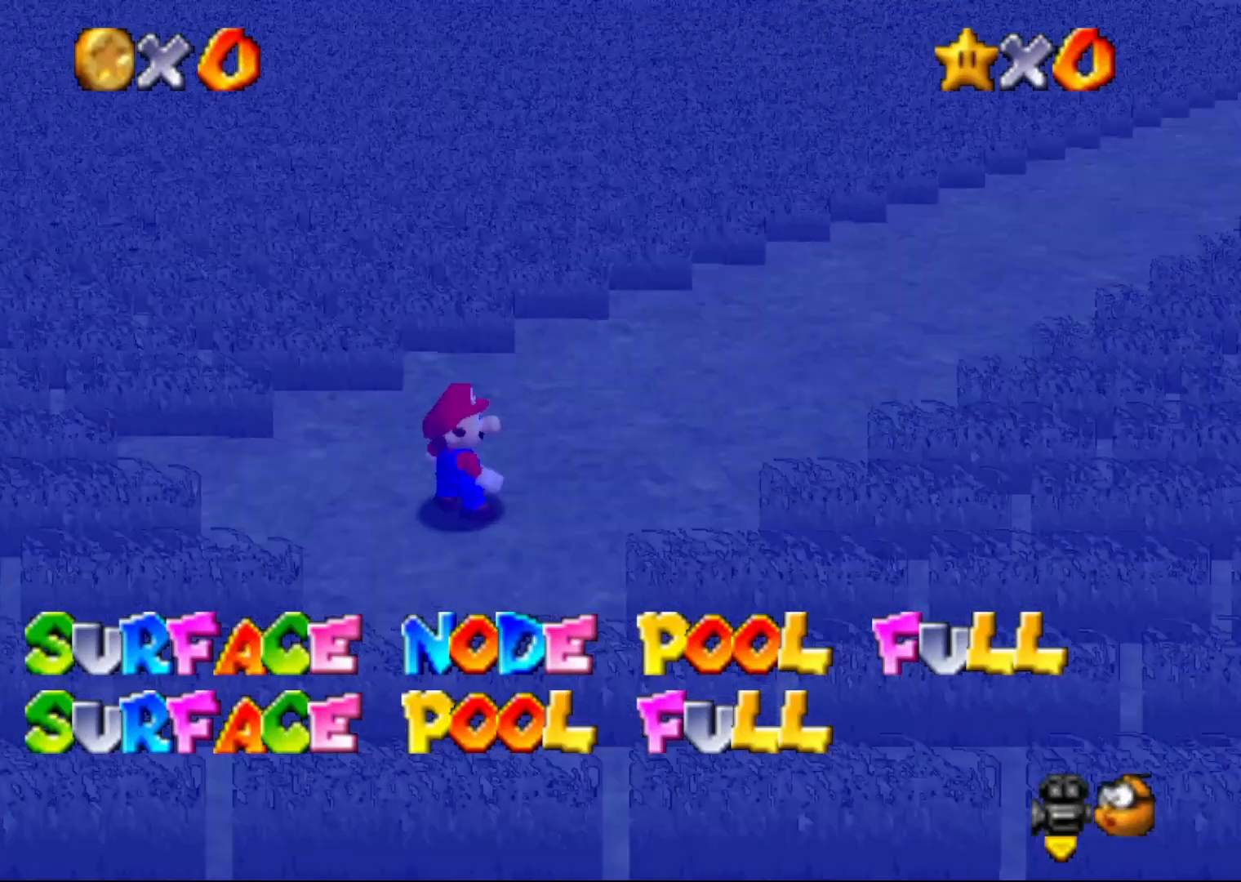
{"buttons": [], "left_stick": "center", "events": [[83, "C_LEFT", "up"]]}
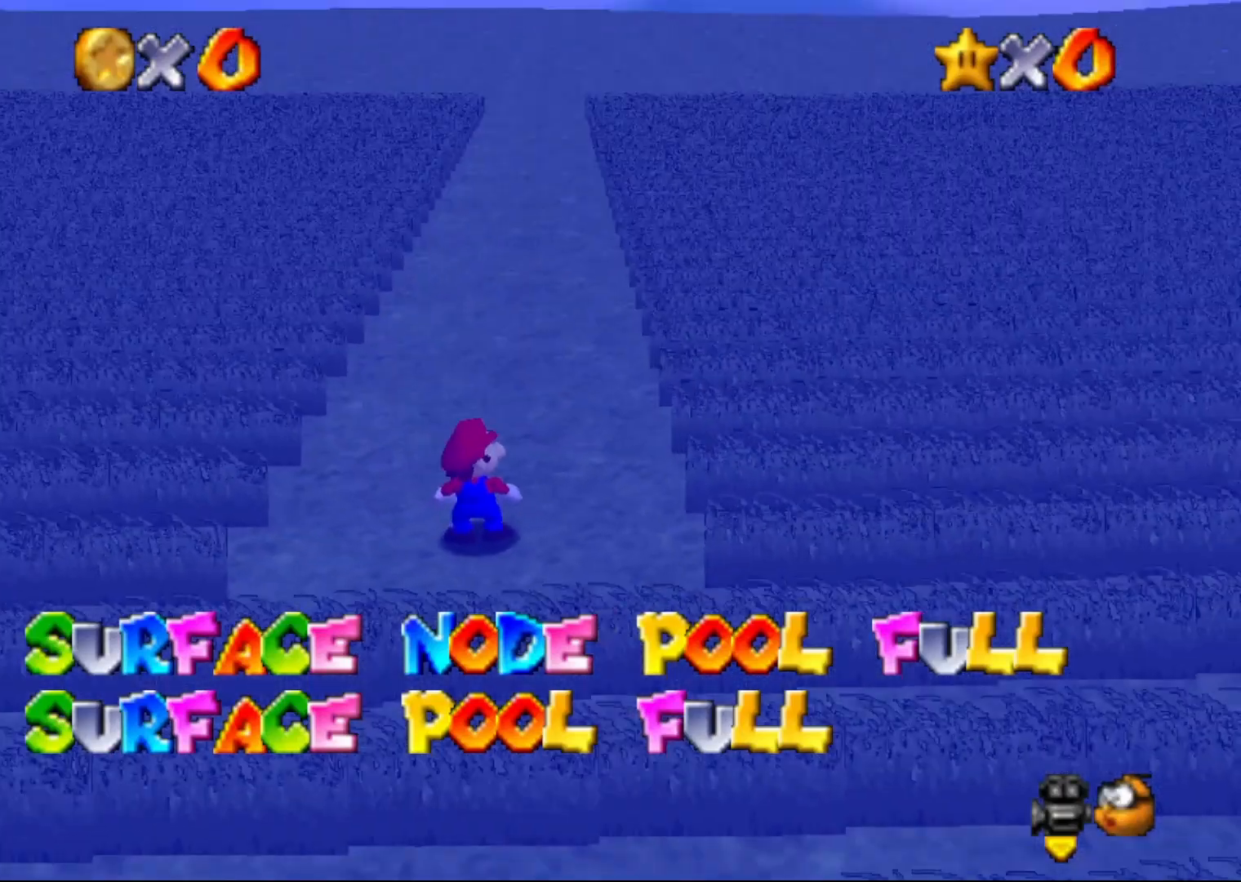
{"buttons": [], "left_stick": "up", "events": [[50, "left_stick", "up"]]}
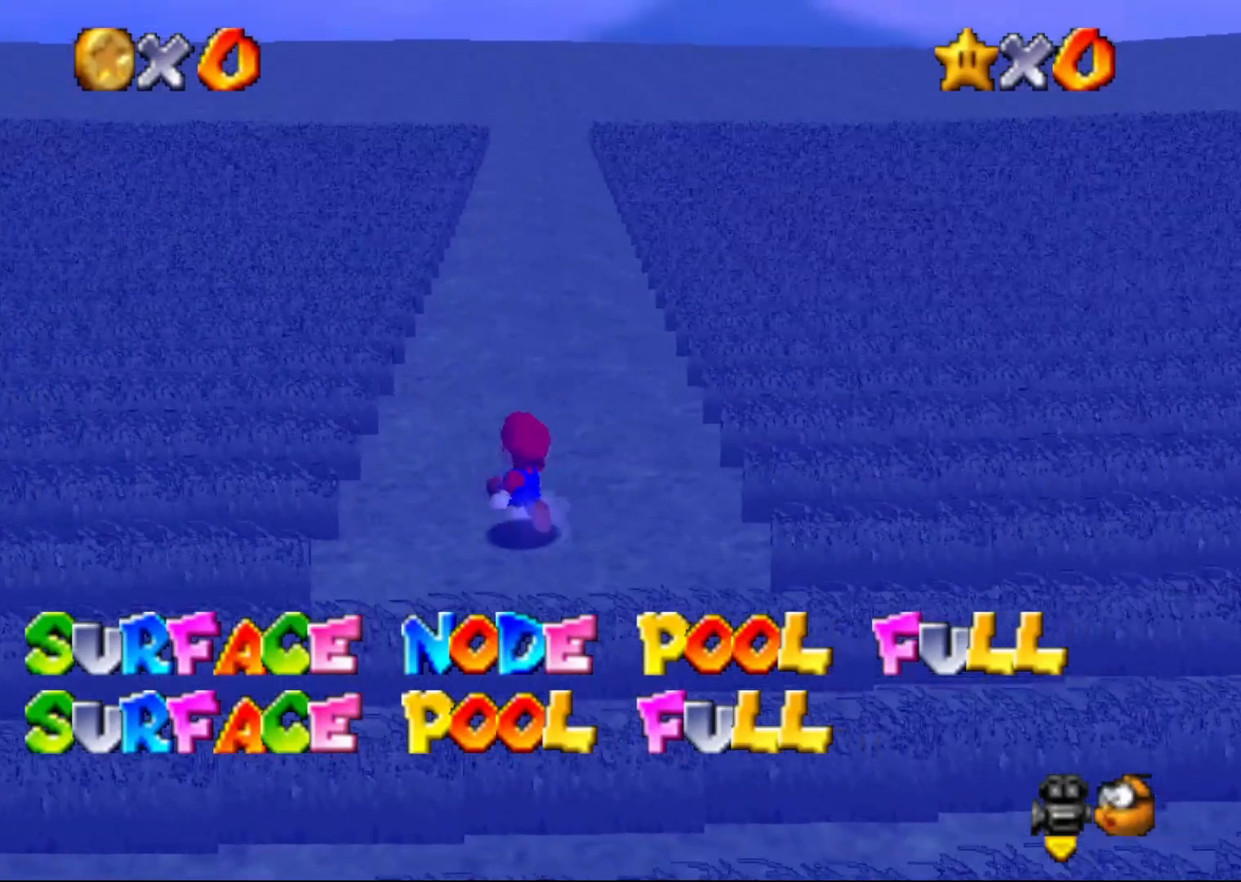
{"buttons": [], "left_stick": "up", "events": []}
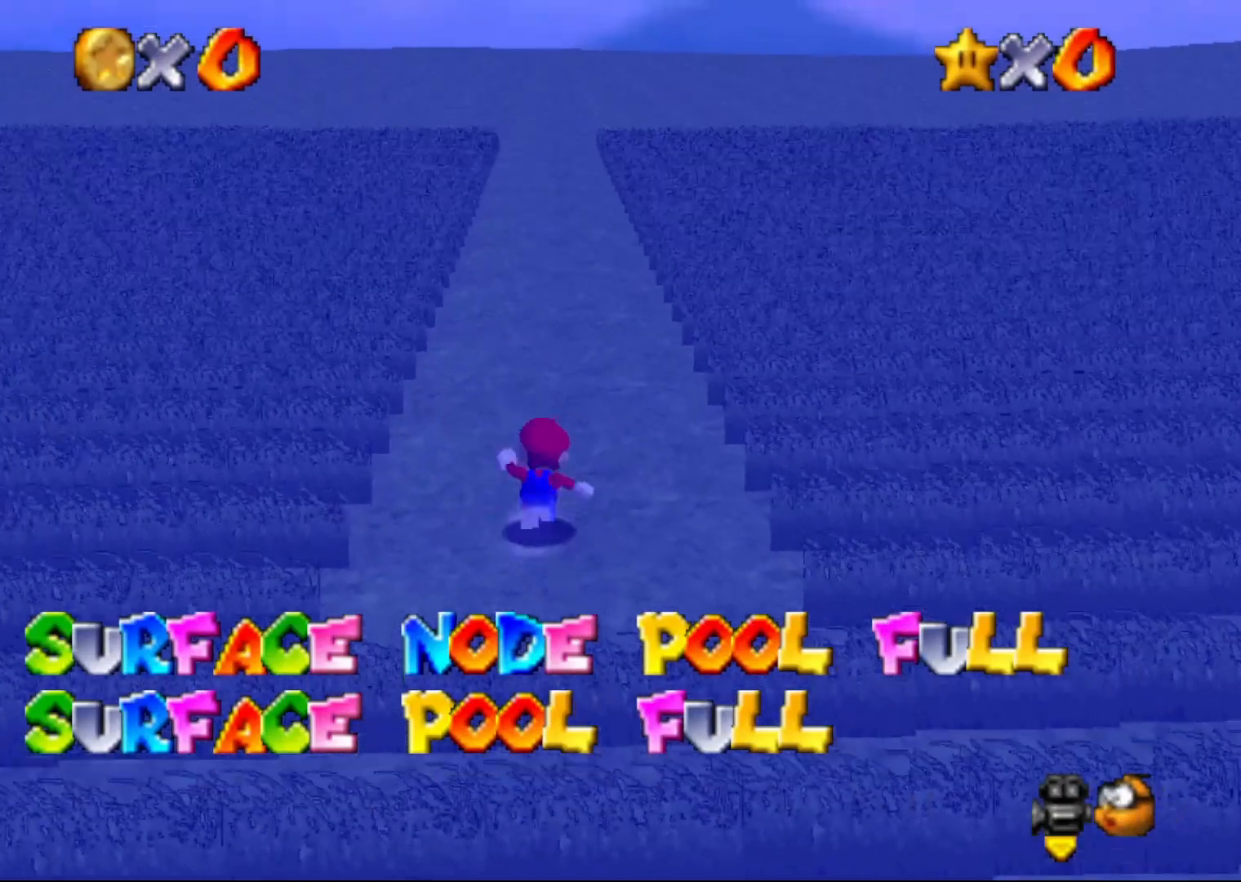
{"buttons": [], "left_stick": "up", "events": []}
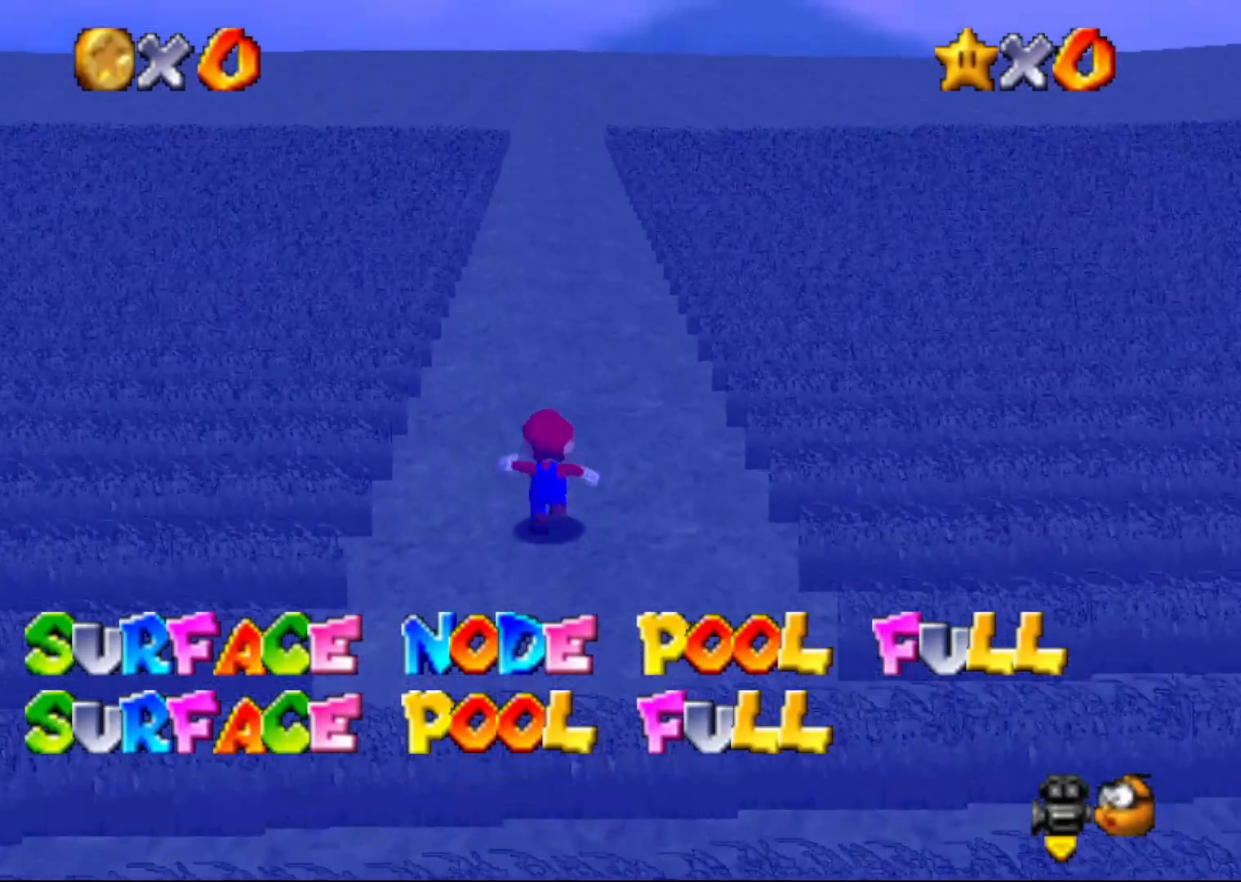
{"buttons": [], "left_stick": "up", "events": []}
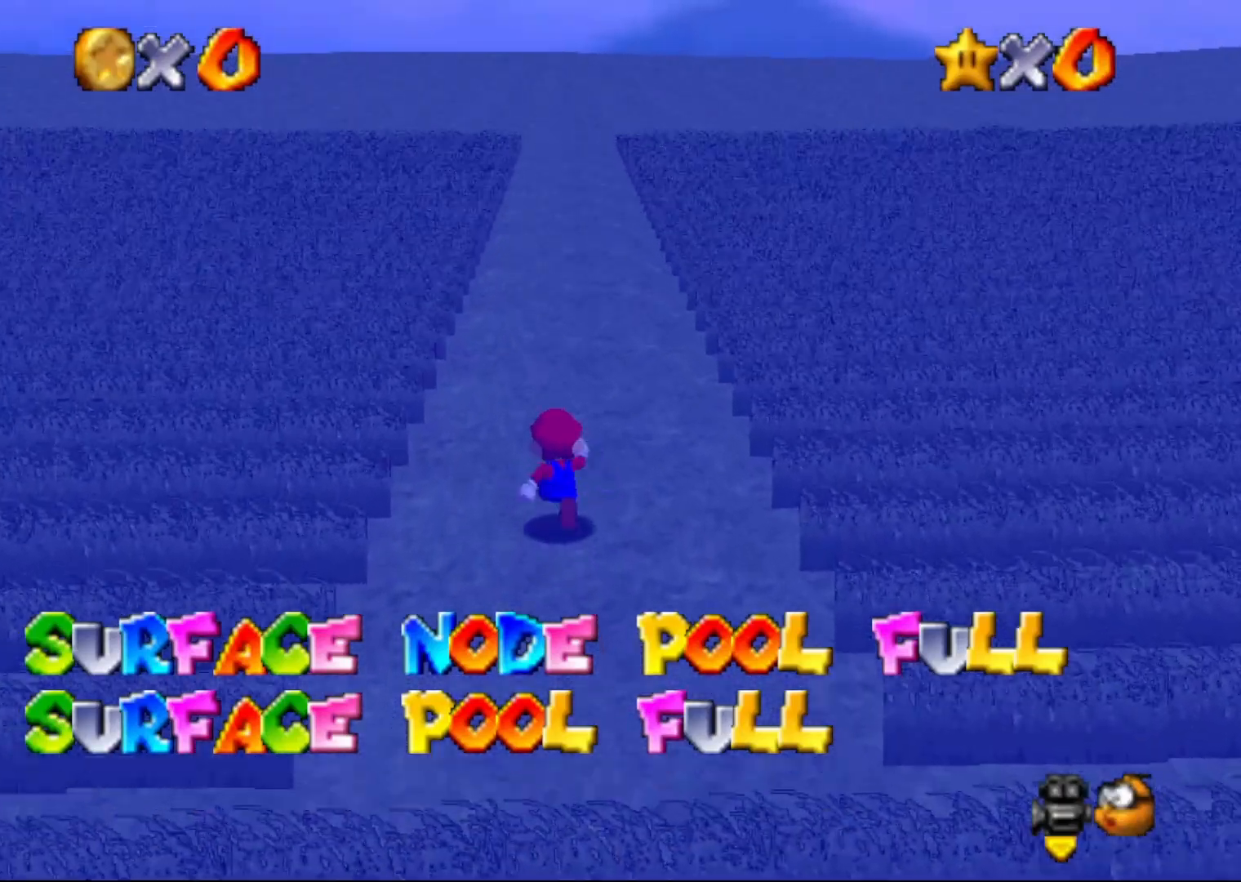
{"buttons": ["A", "Z"], "left_stick": "up", "events": [[233, "Z", "down"], [450, "A", "down"]]}
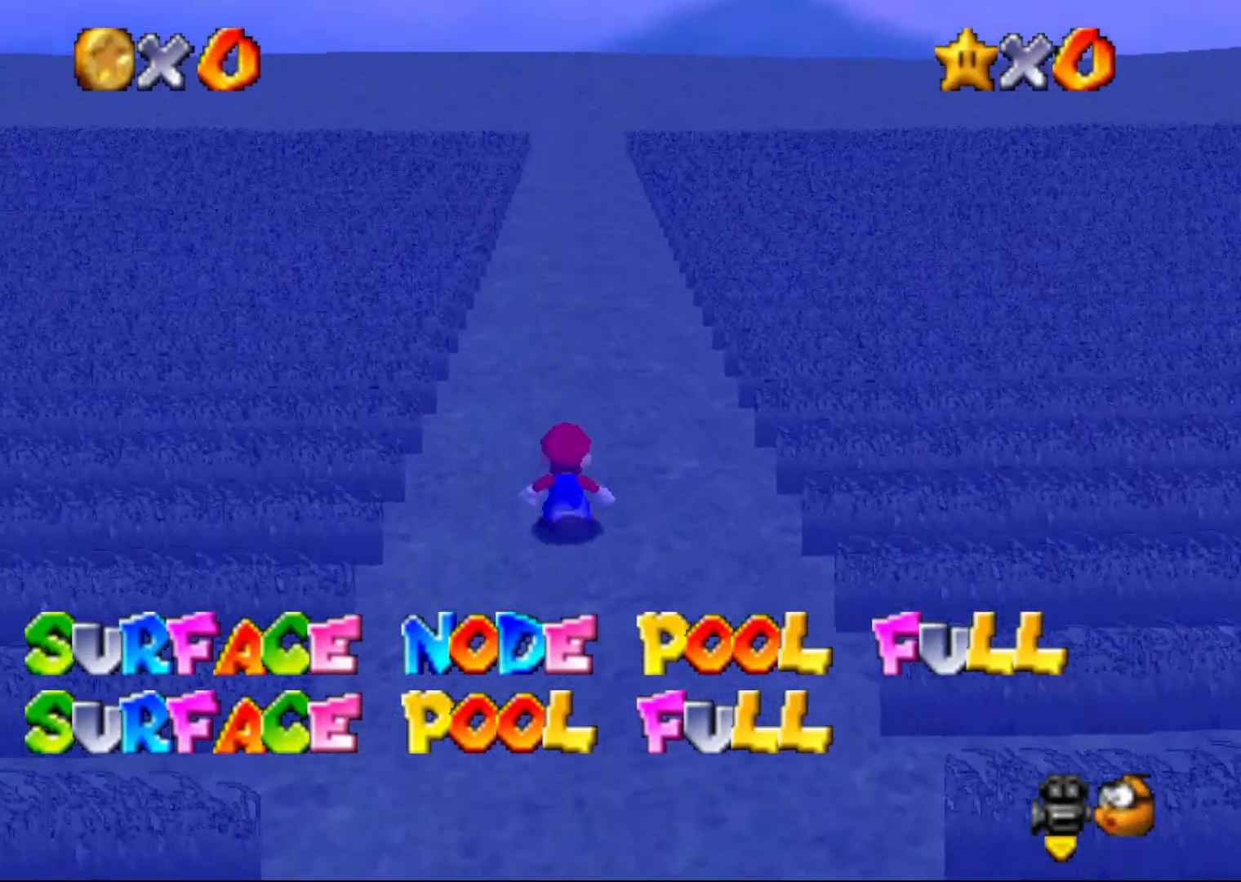
{"buttons": ["A", "Z"], "left_stick": "up", "events": []}
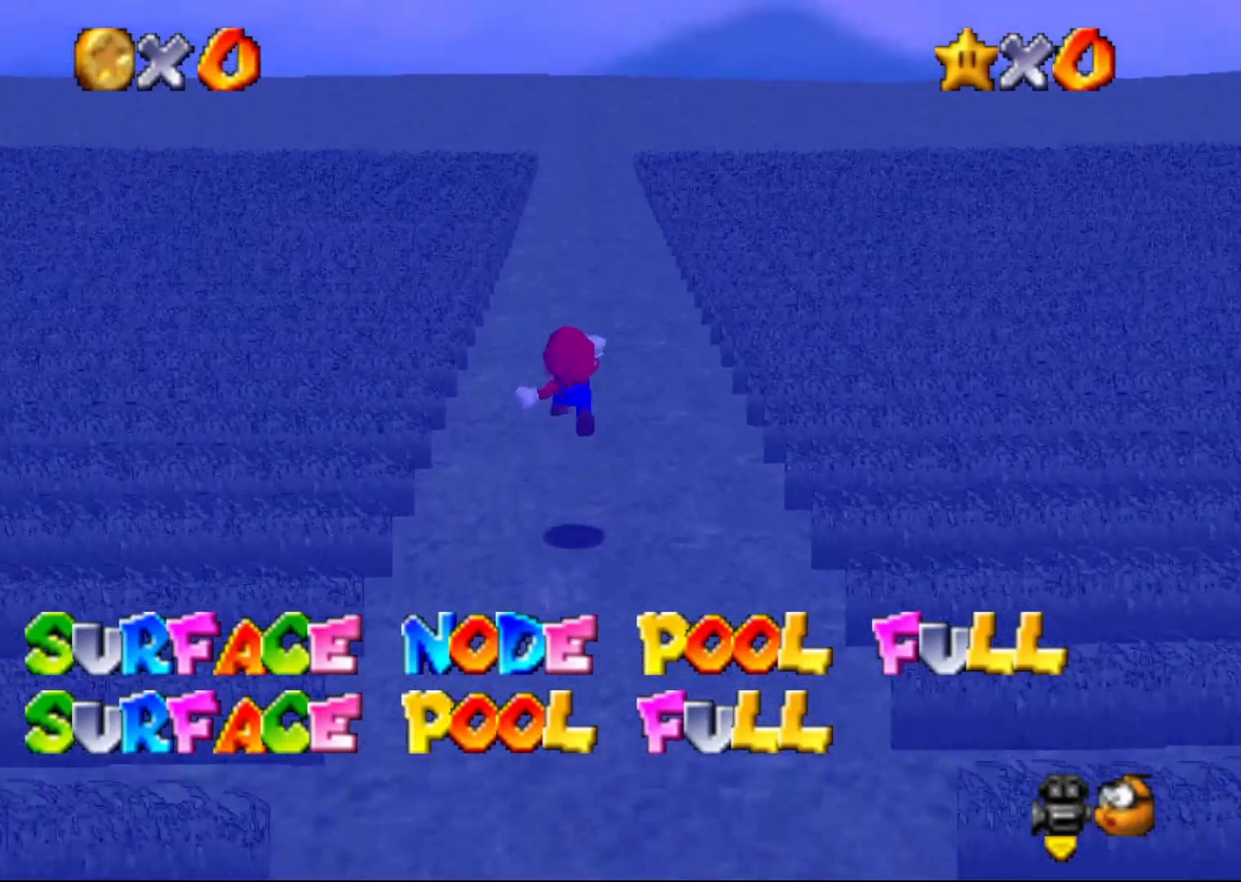
{"buttons": ["Z"], "left_stick": "up", "events": [[367, "A", "up"]]}
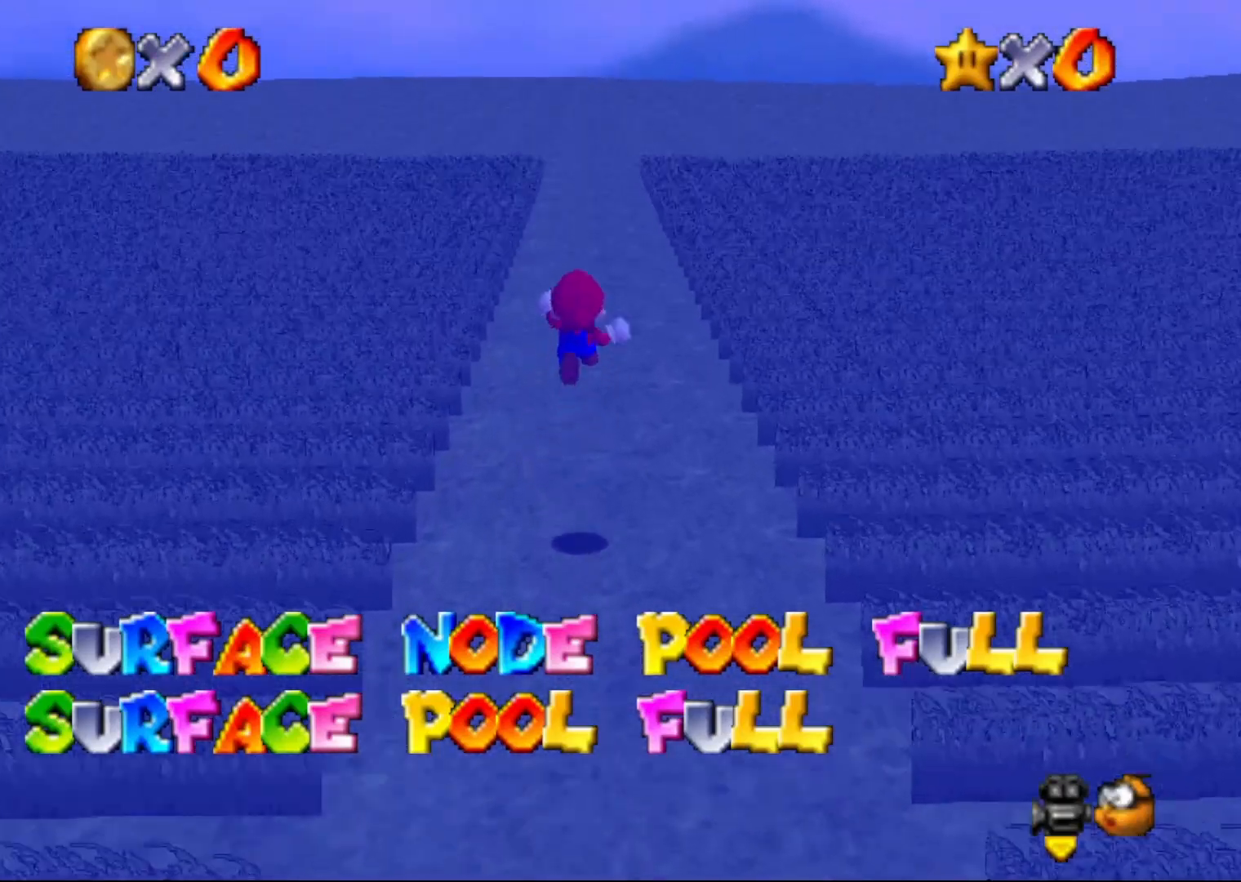
{"buttons": ["Z"], "left_stick": "up", "events": []}
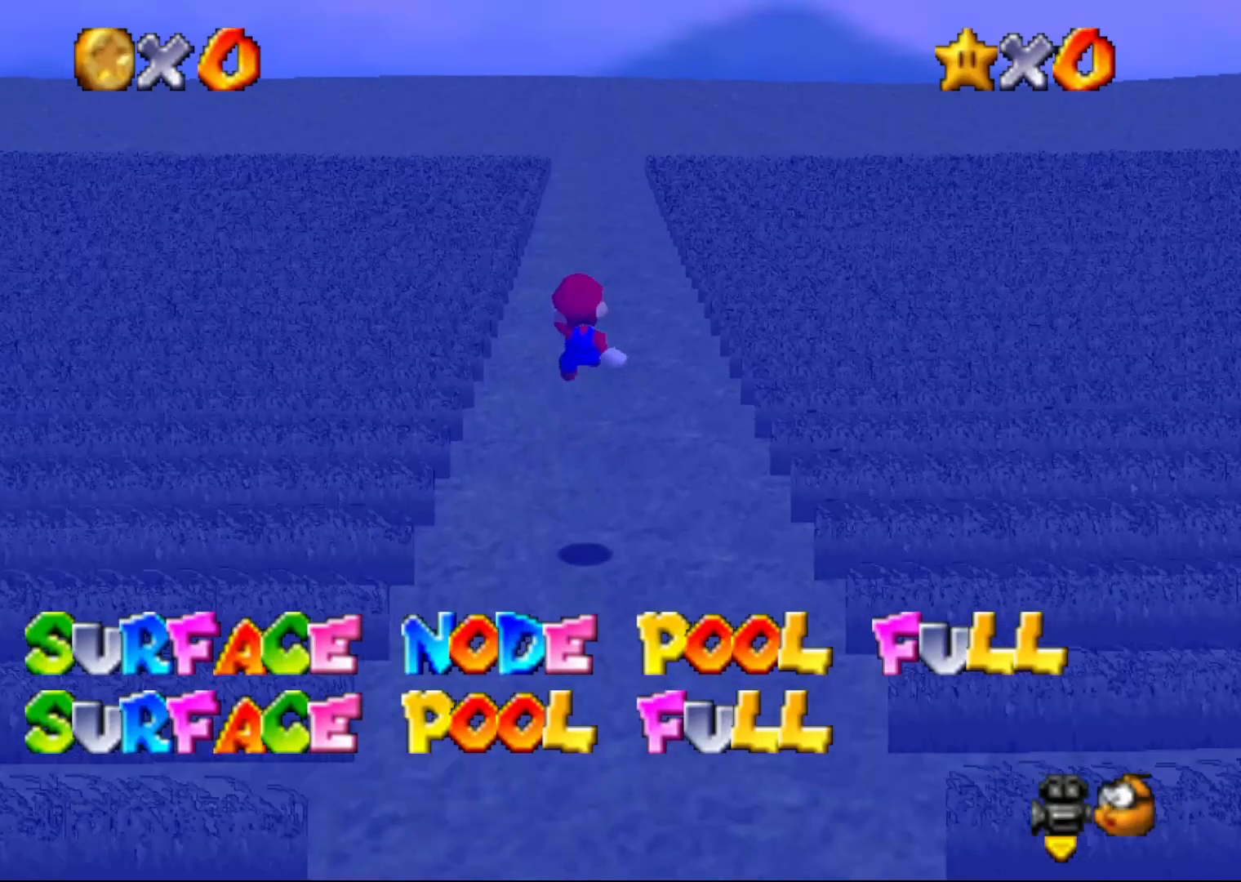
{"buttons": ["Z"], "left_stick": "up", "events": []}
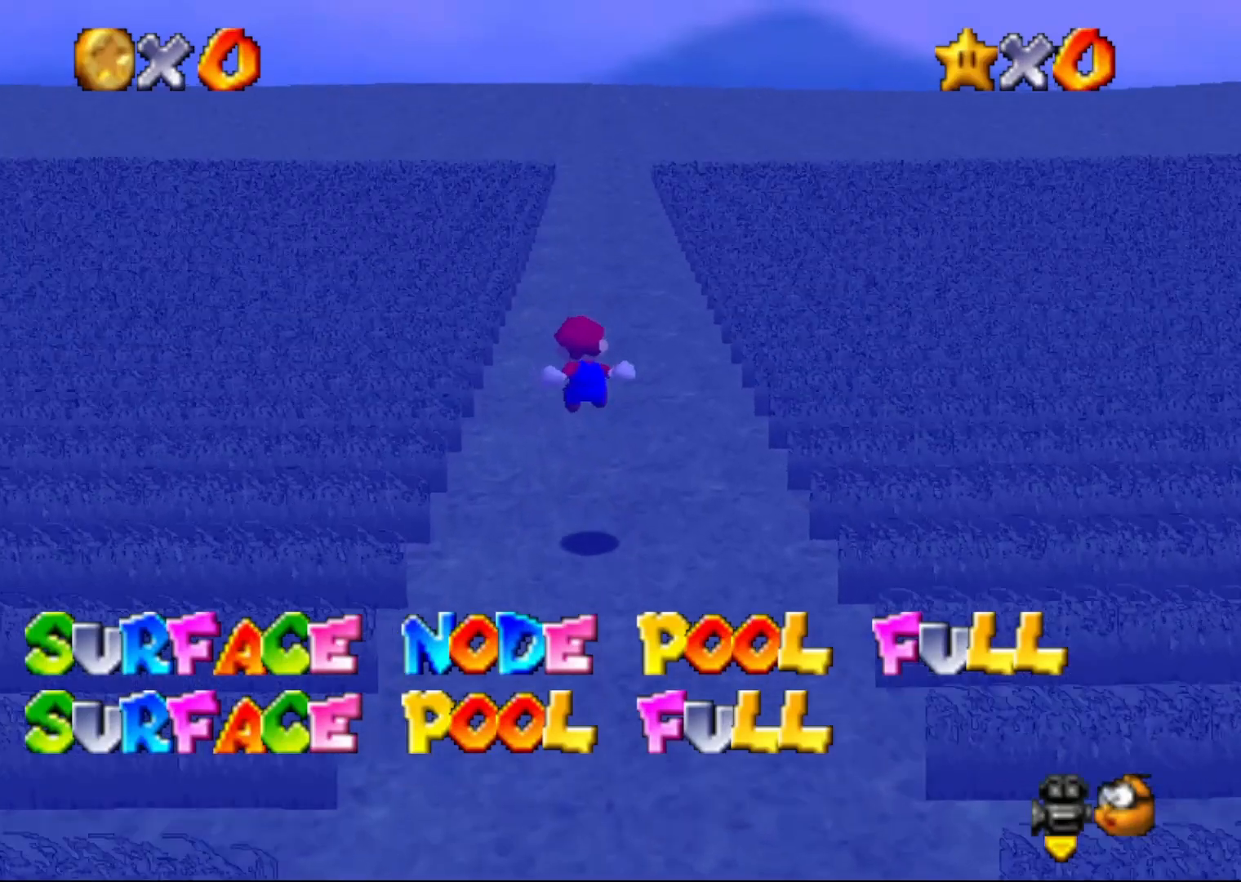
{"buttons": ["Z"], "left_stick": "up", "events": []}
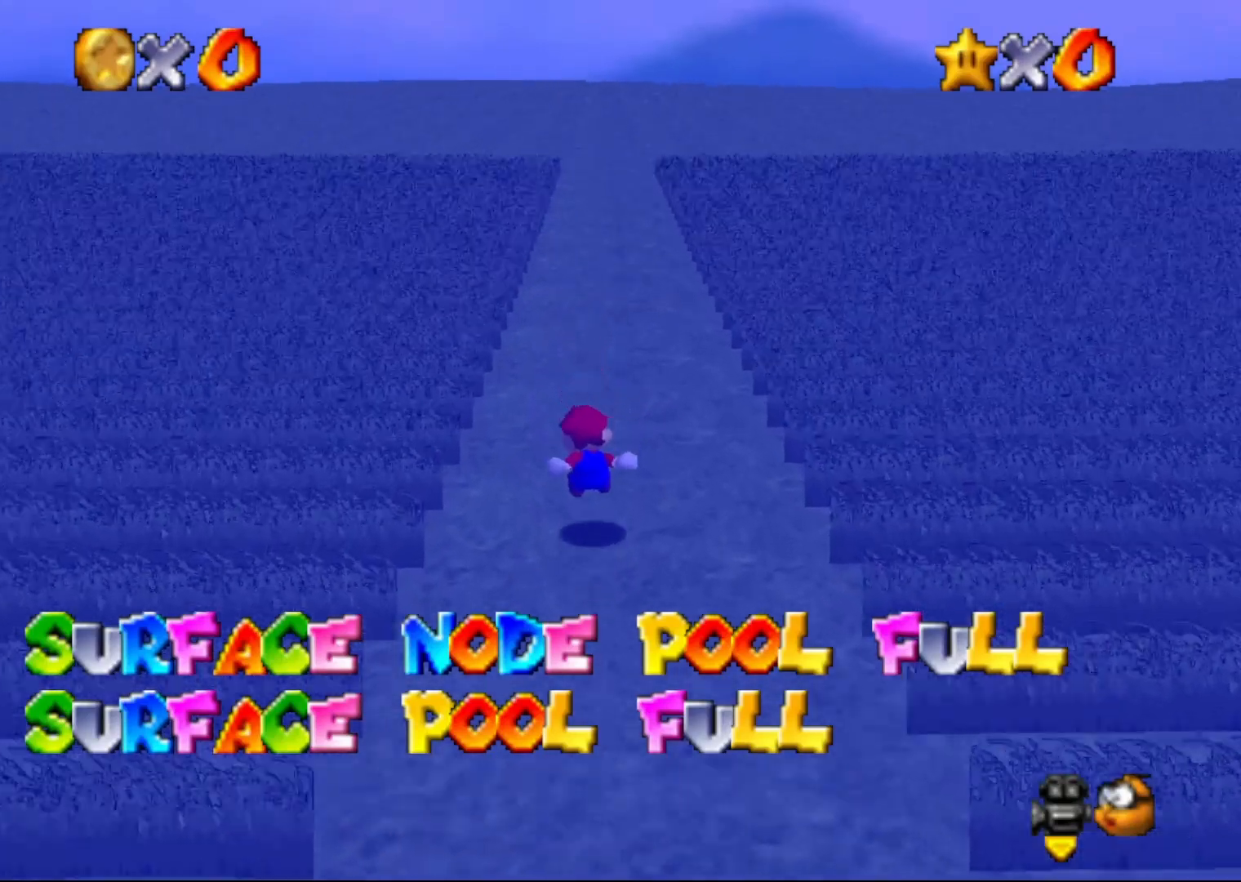
{"buttons": ["Z"], "left_stick": "up", "events": [[133, "A", "down"], [317, "A", "up"]]}
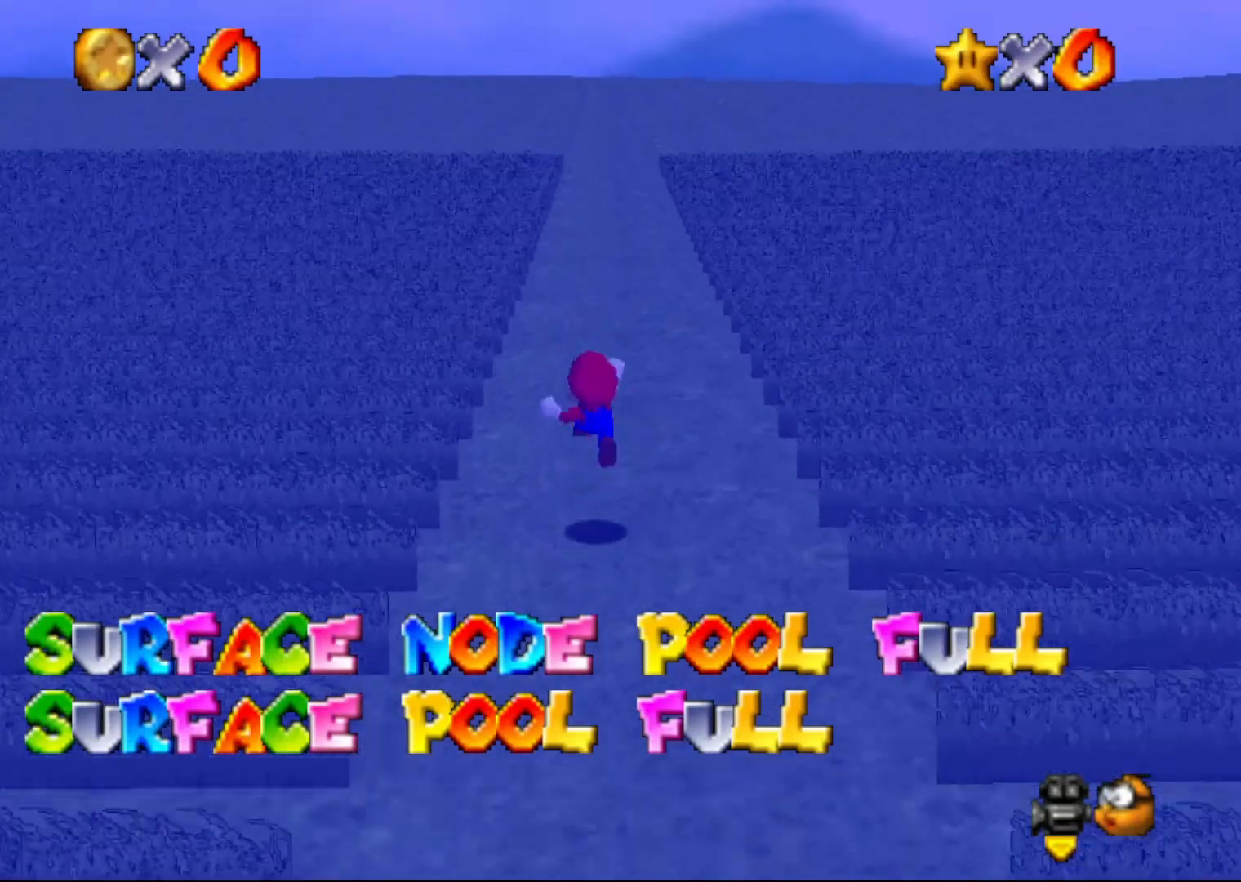
{"buttons": ["Z"], "left_stick": "up", "events": []}
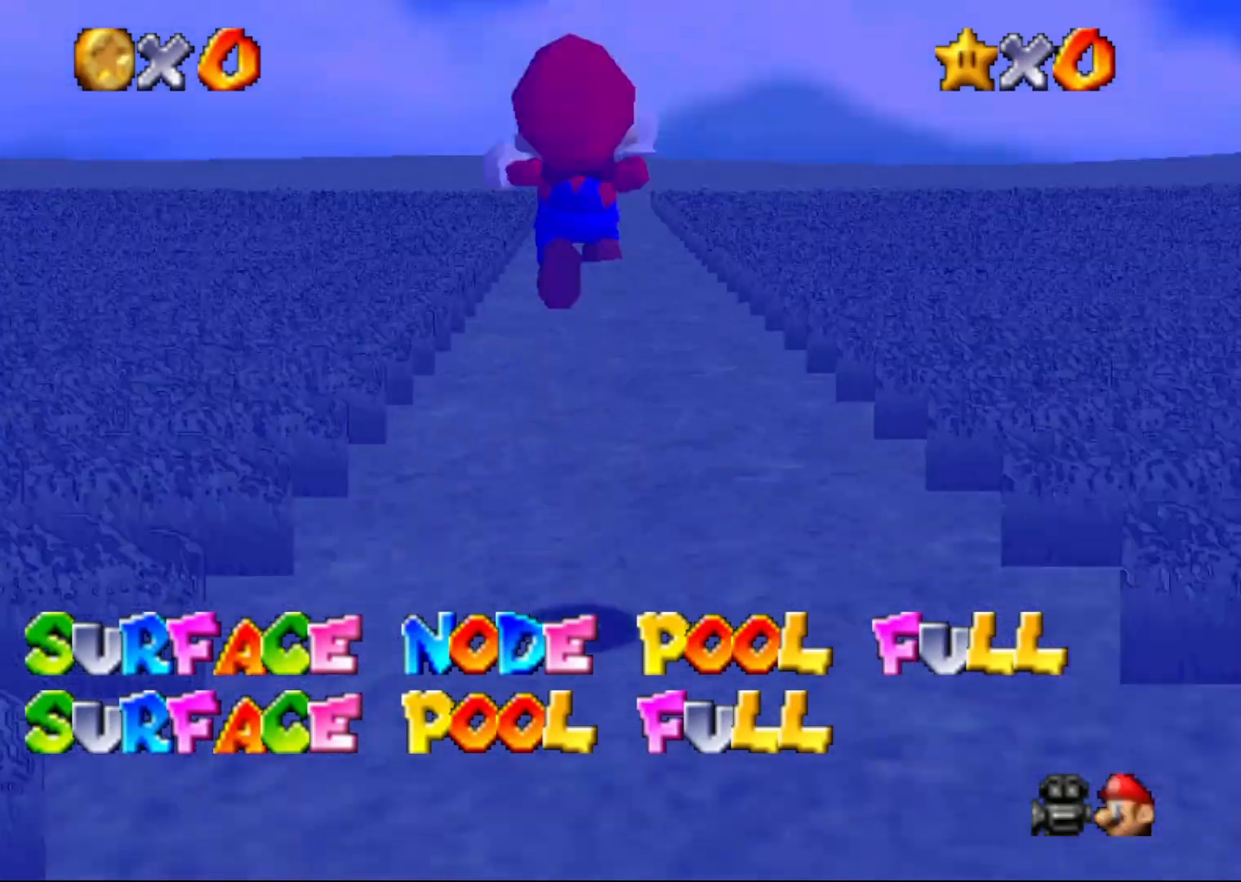
{"buttons": ["Z"], "left_stick": "up", "events": []}
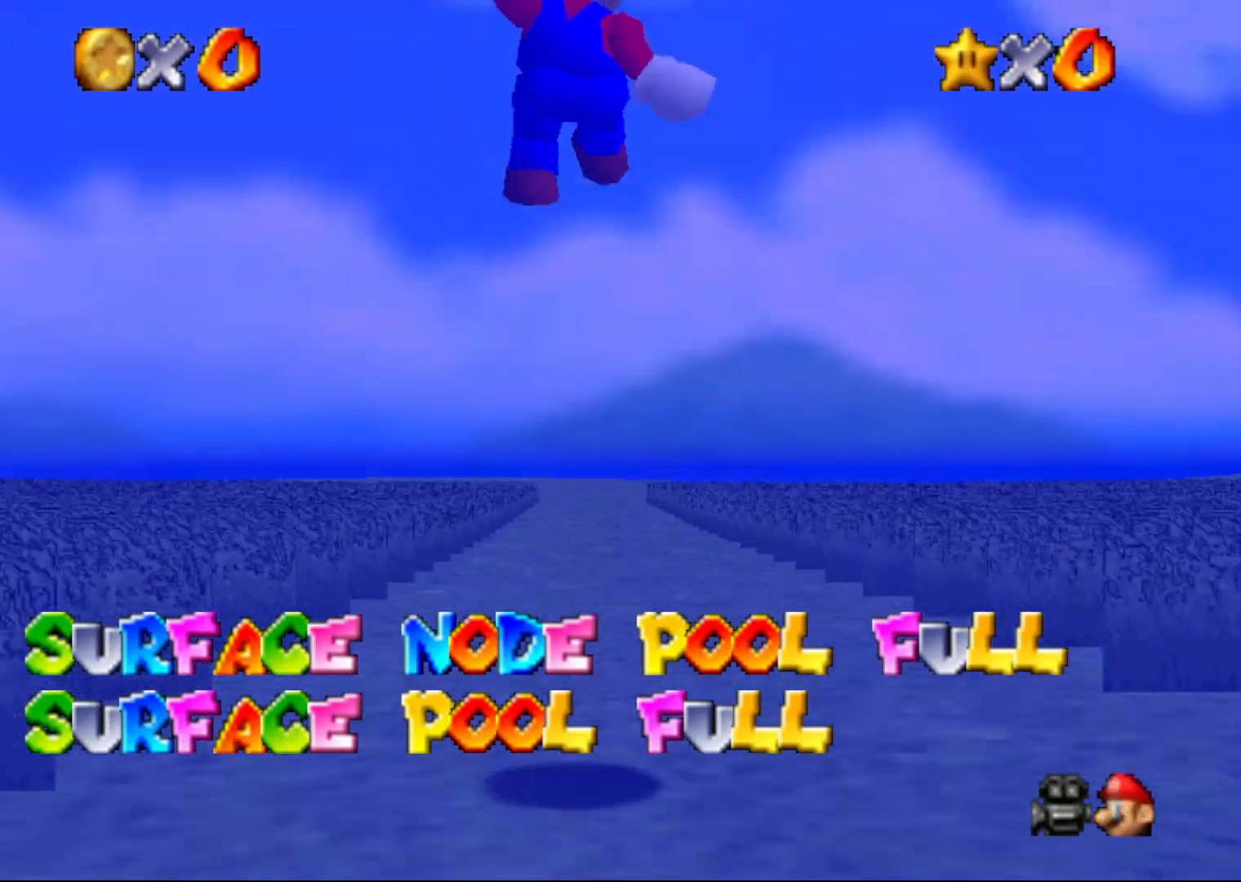
{"buttons": ["Z"], "left_stick": "up", "events": []}
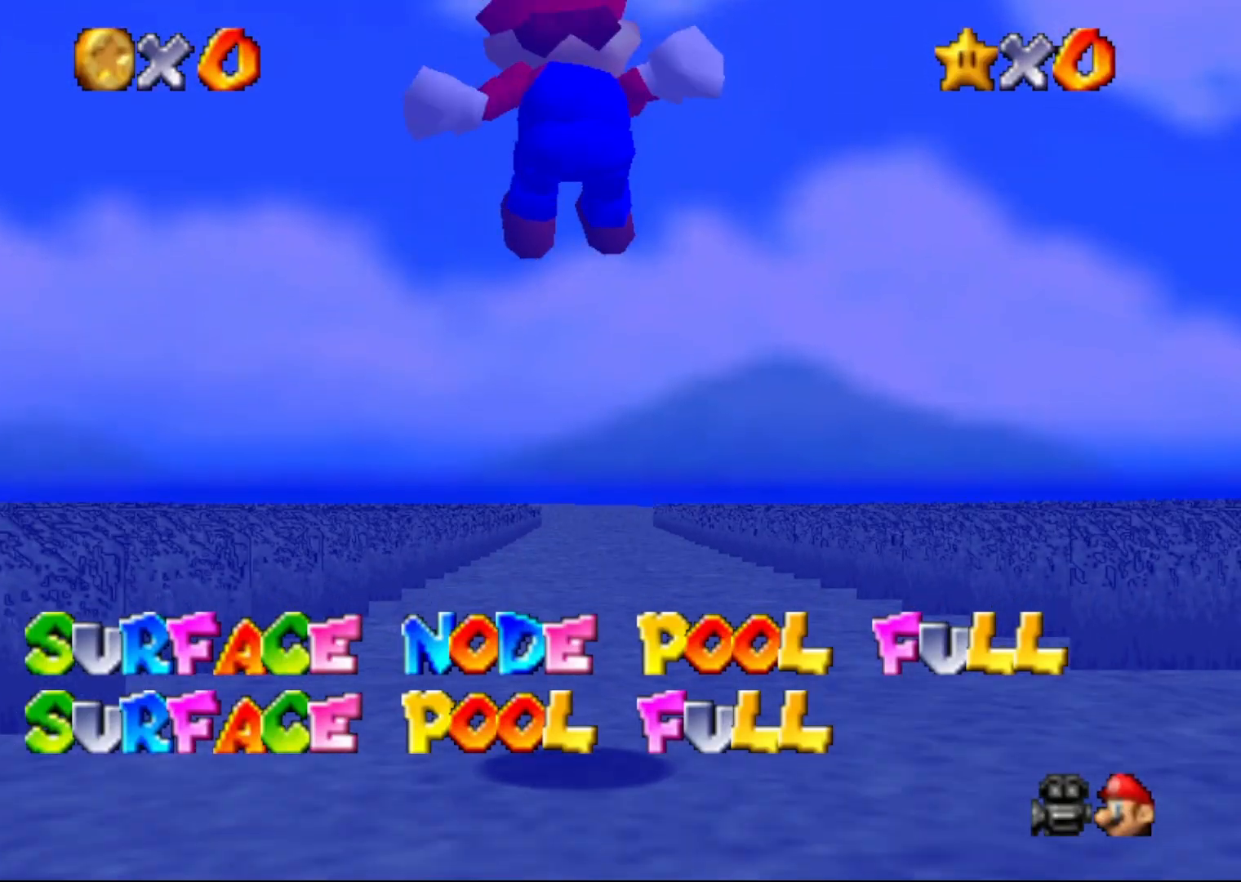
{"buttons": ["Z"], "left_stick": "up", "events": []}
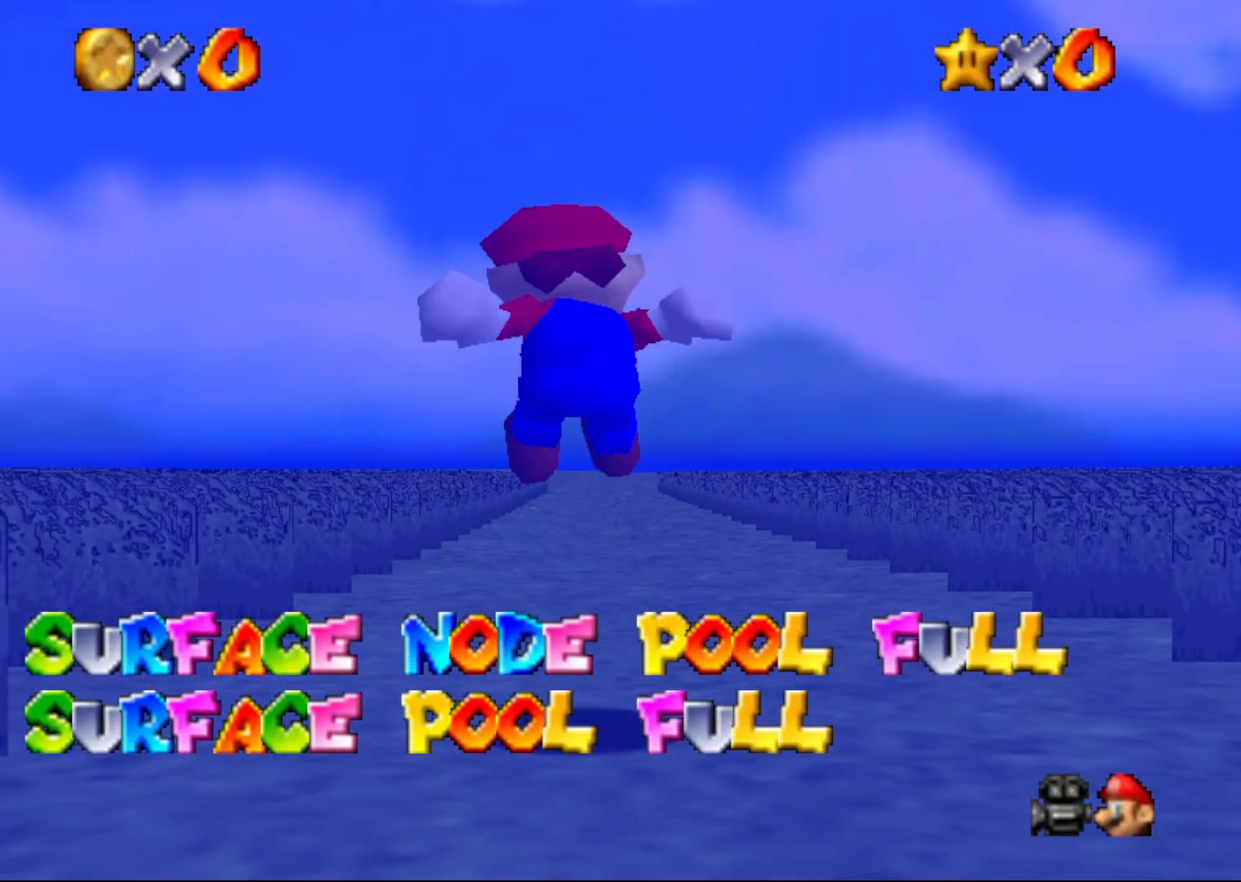
{"buttons": ["A", "Z"], "left_stick": "up", "events": [[300, "A", "down"]]}
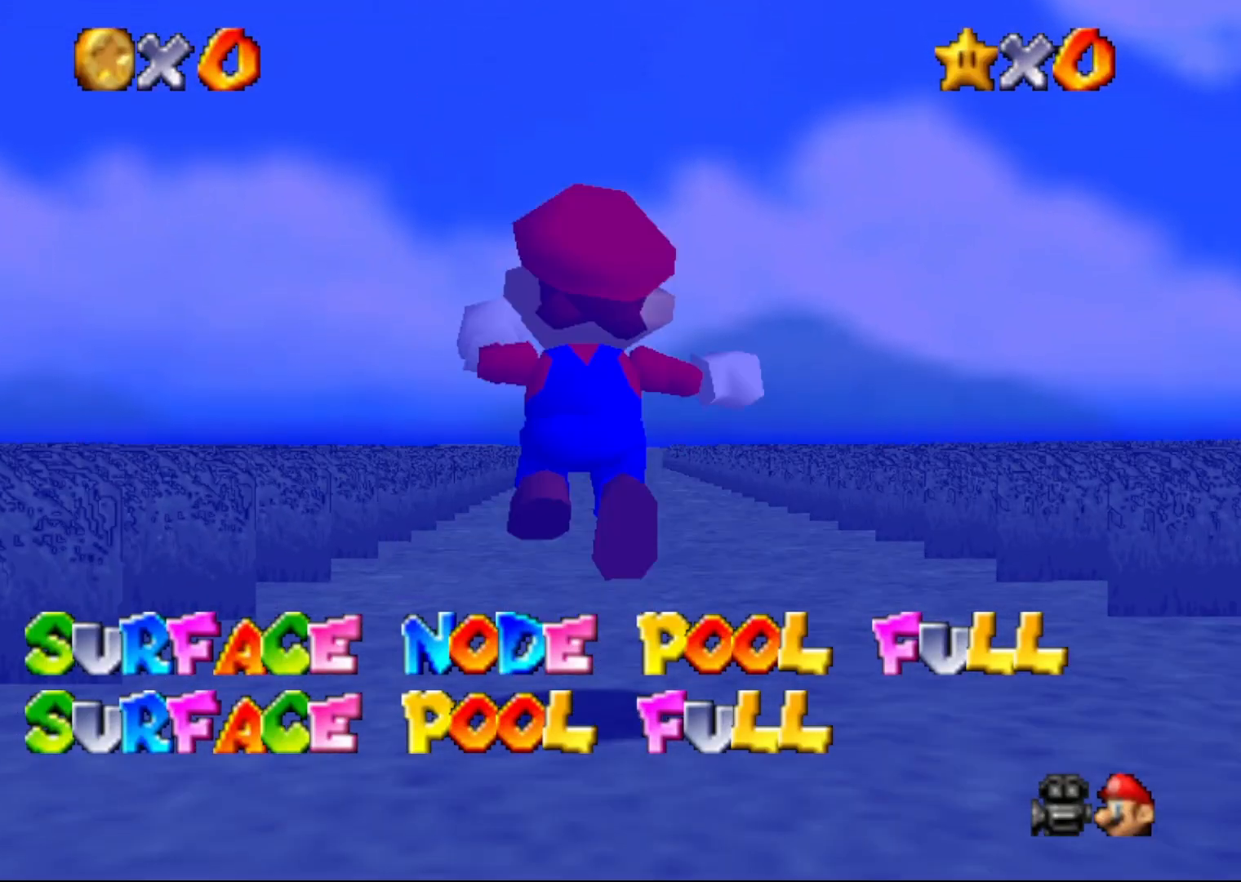
{"buttons": ["A", "Z"], "left_stick": "up", "events": []}
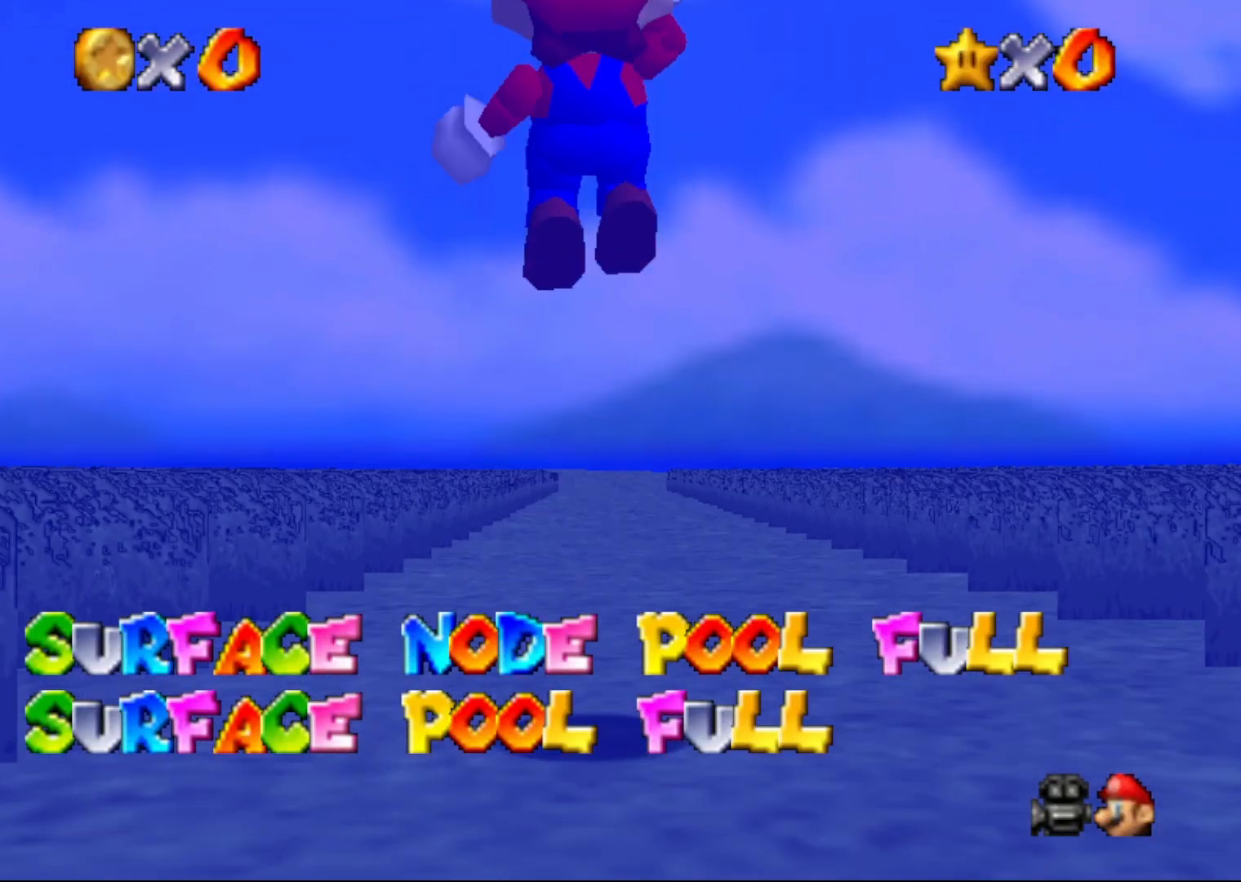
{"buttons": ["Z"], "left_stick": "up", "events": [[417, "A", "up"]]}
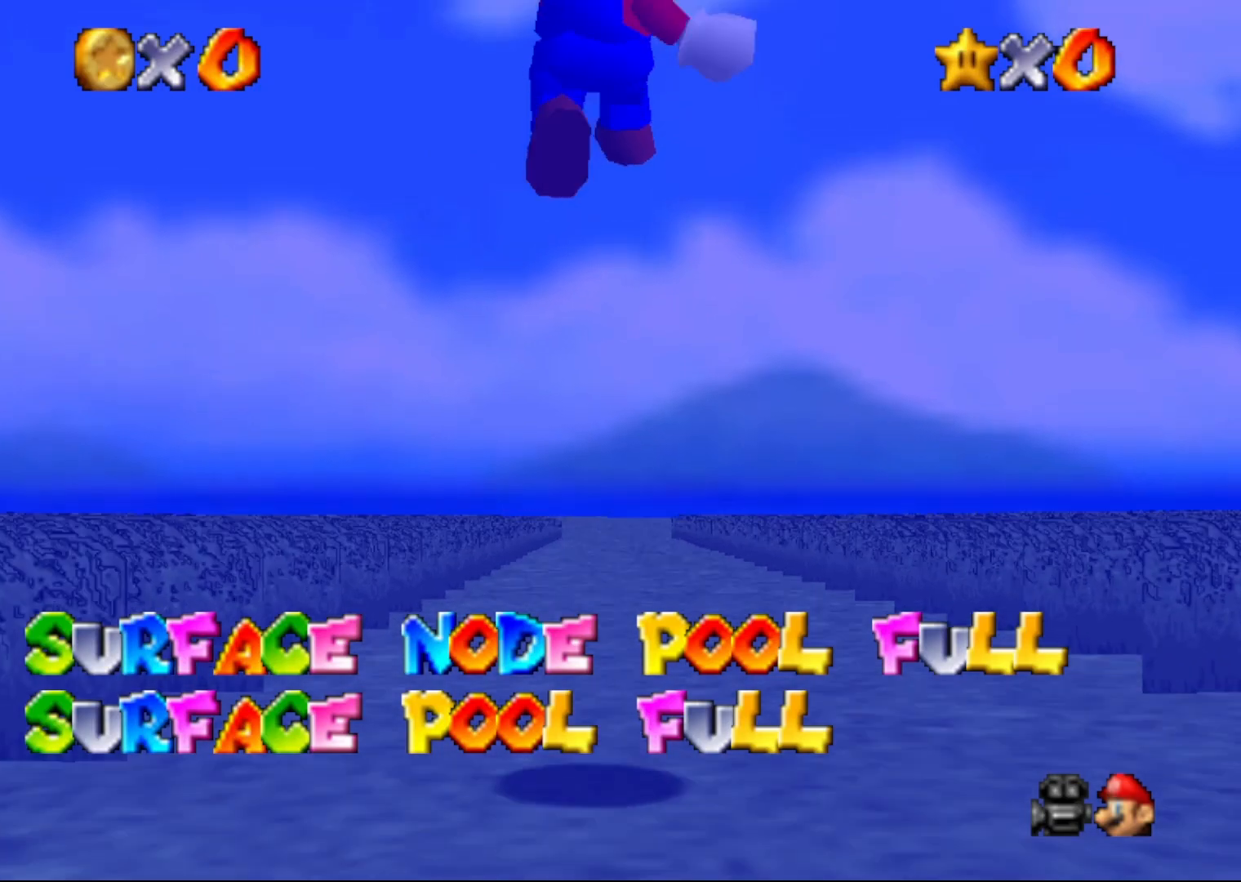
{"buttons": ["Z"], "left_stick": "up", "events": []}
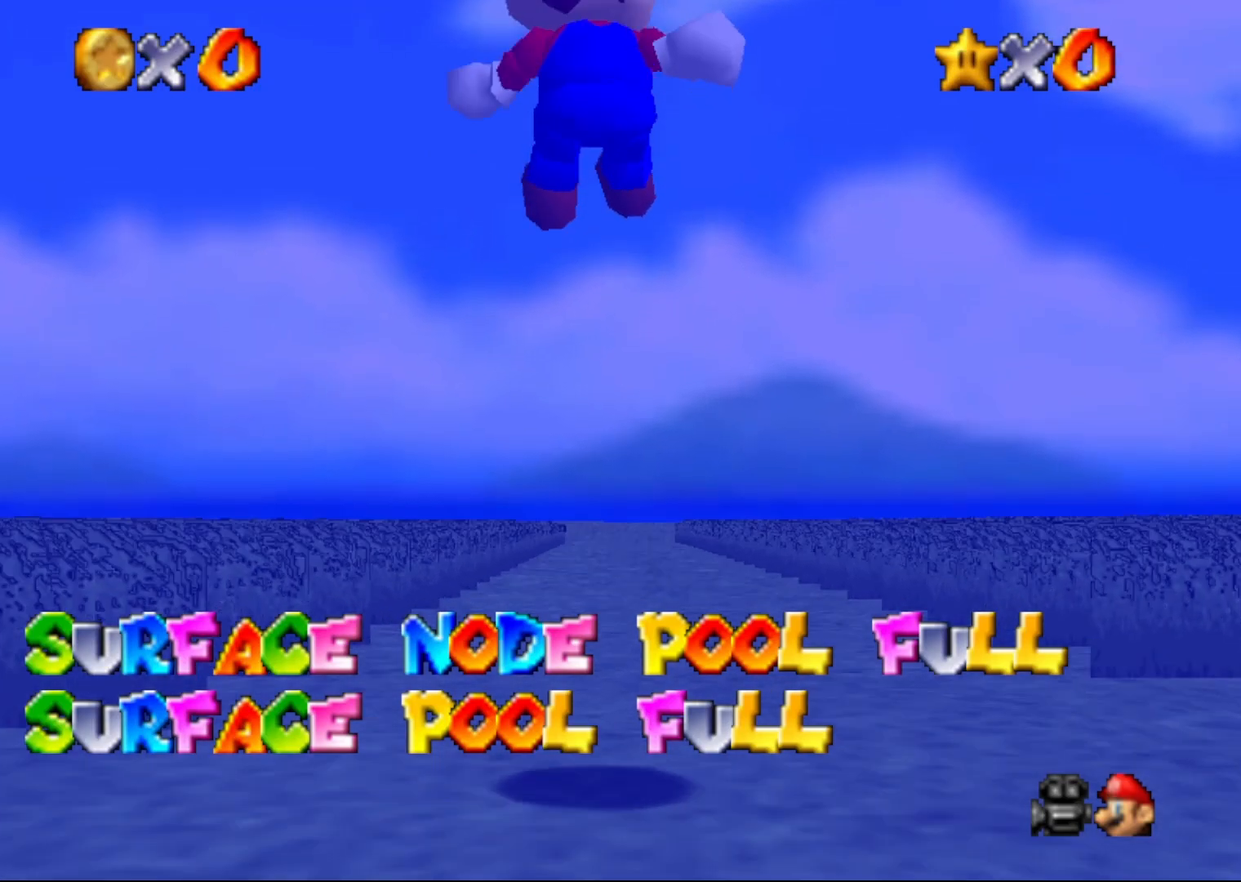
{"buttons": ["Z"], "left_stick": "up", "events": []}
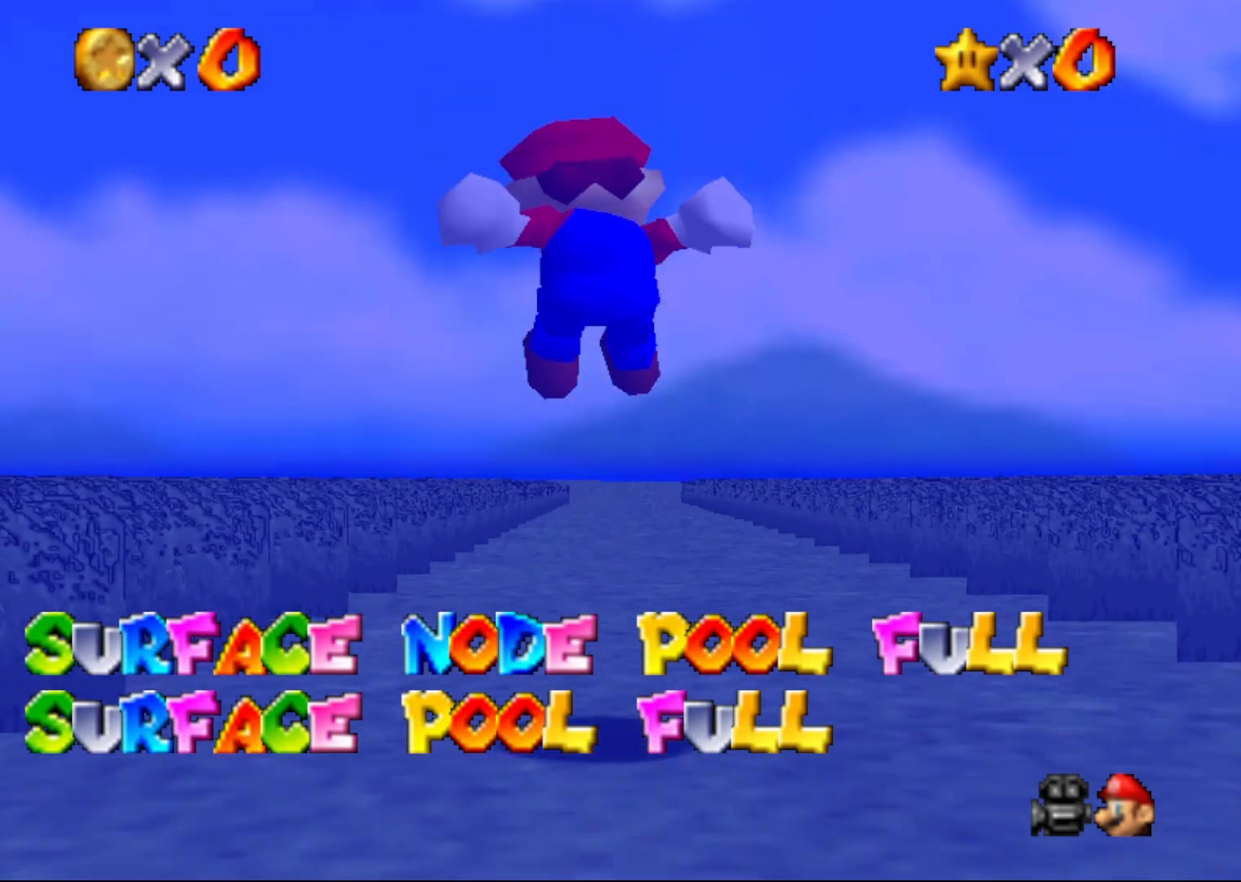
{"buttons": ["A", "Z"], "left_stick": "up", "events": [[300, "A", "down"]]}
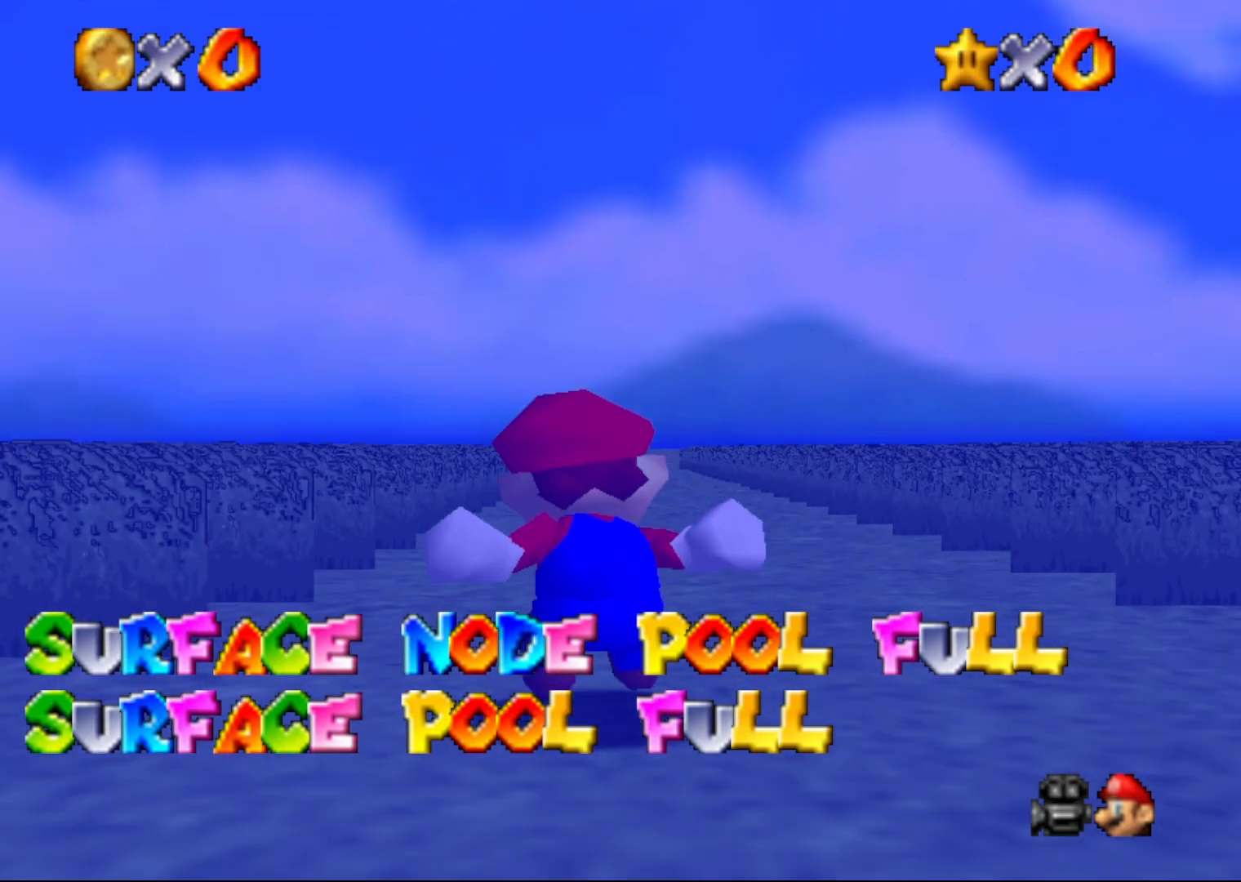
{"buttons": ["Z"], "left_stick": "up", "events": [[400, "A", "up"]]}
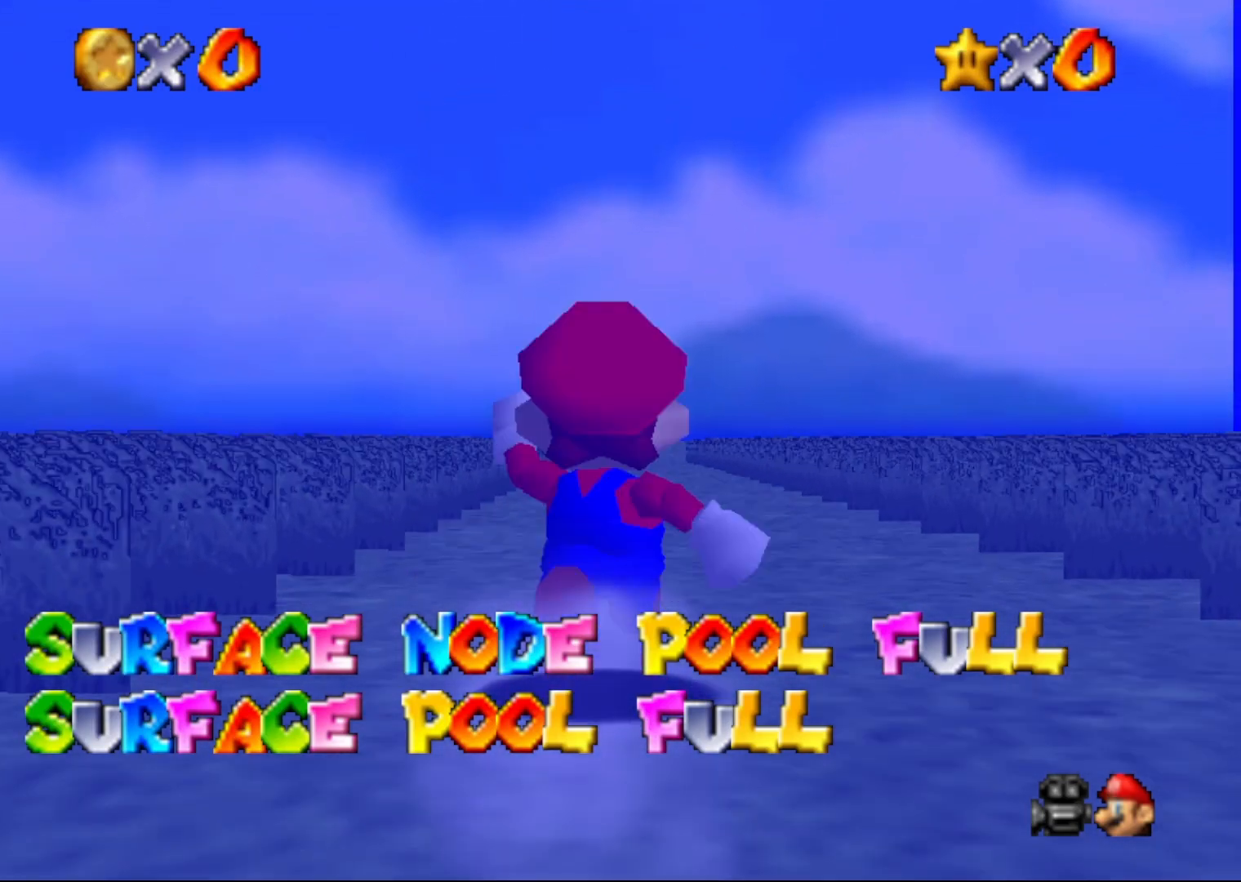
{"buttons": ["B"], "left_stick": "up", "events": [[67, "A", "down"], [67, "Z", "up"], [317, "A", "up"], [317, "B", "down"]]}
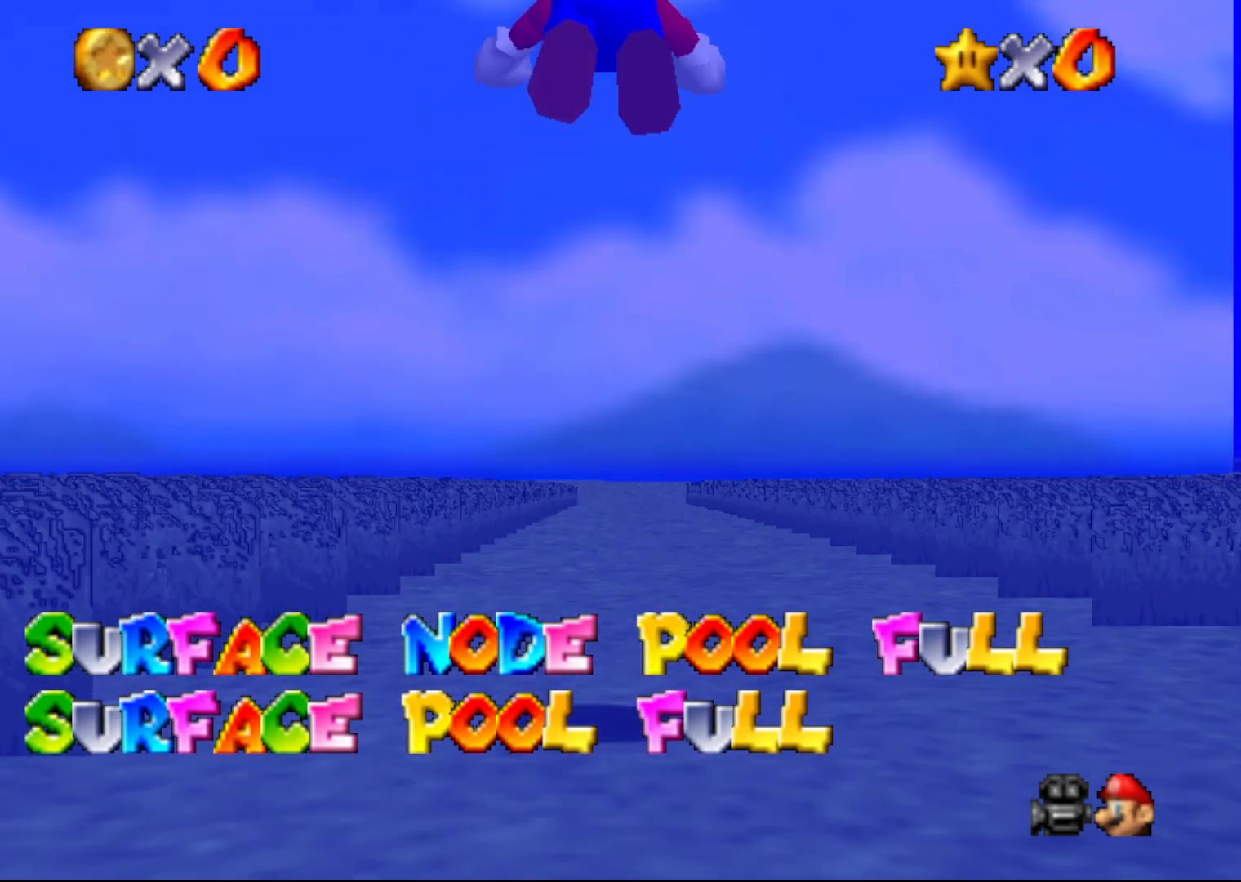
{"buttons": ["B"], "left_stick": "up", "events": []}
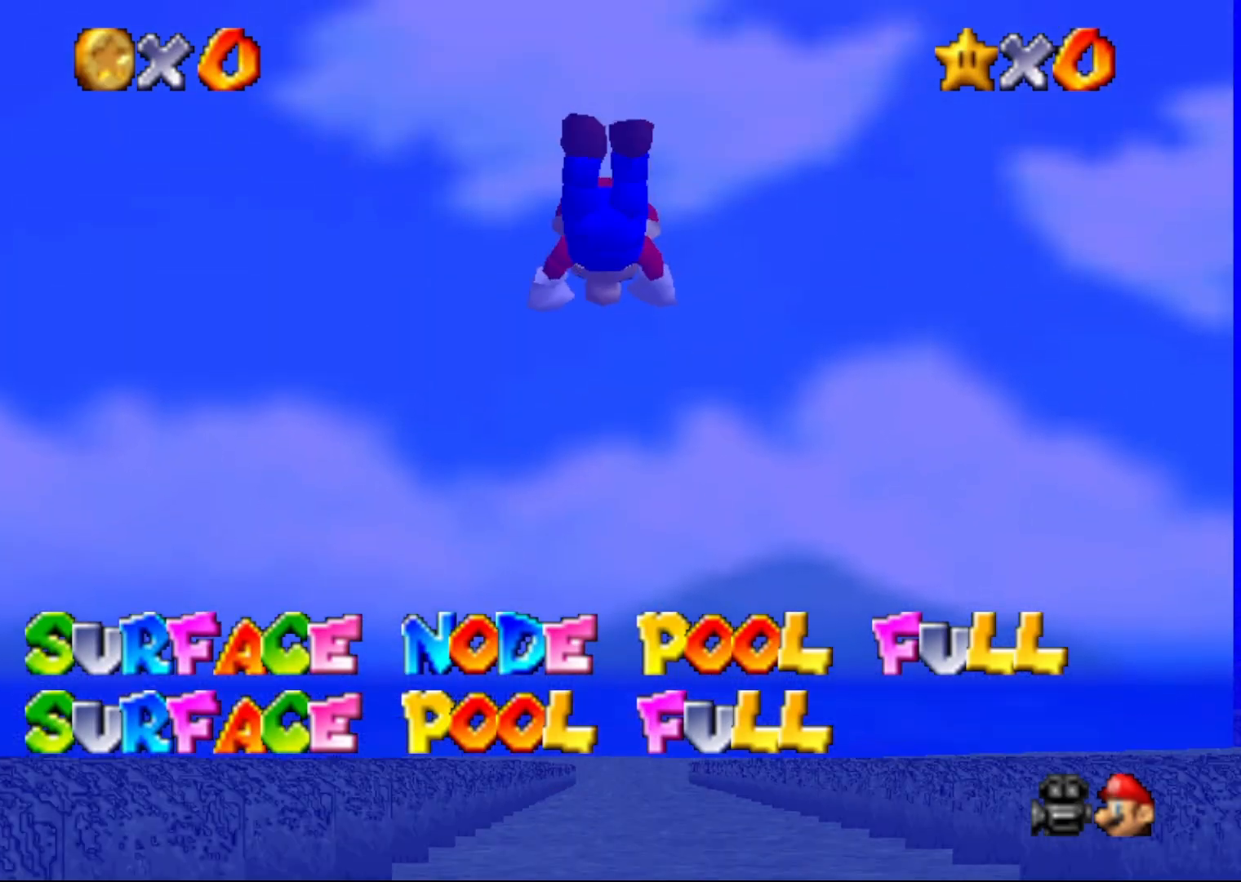
{"buttons": ["B"], "left_stick": "up", "events": []}
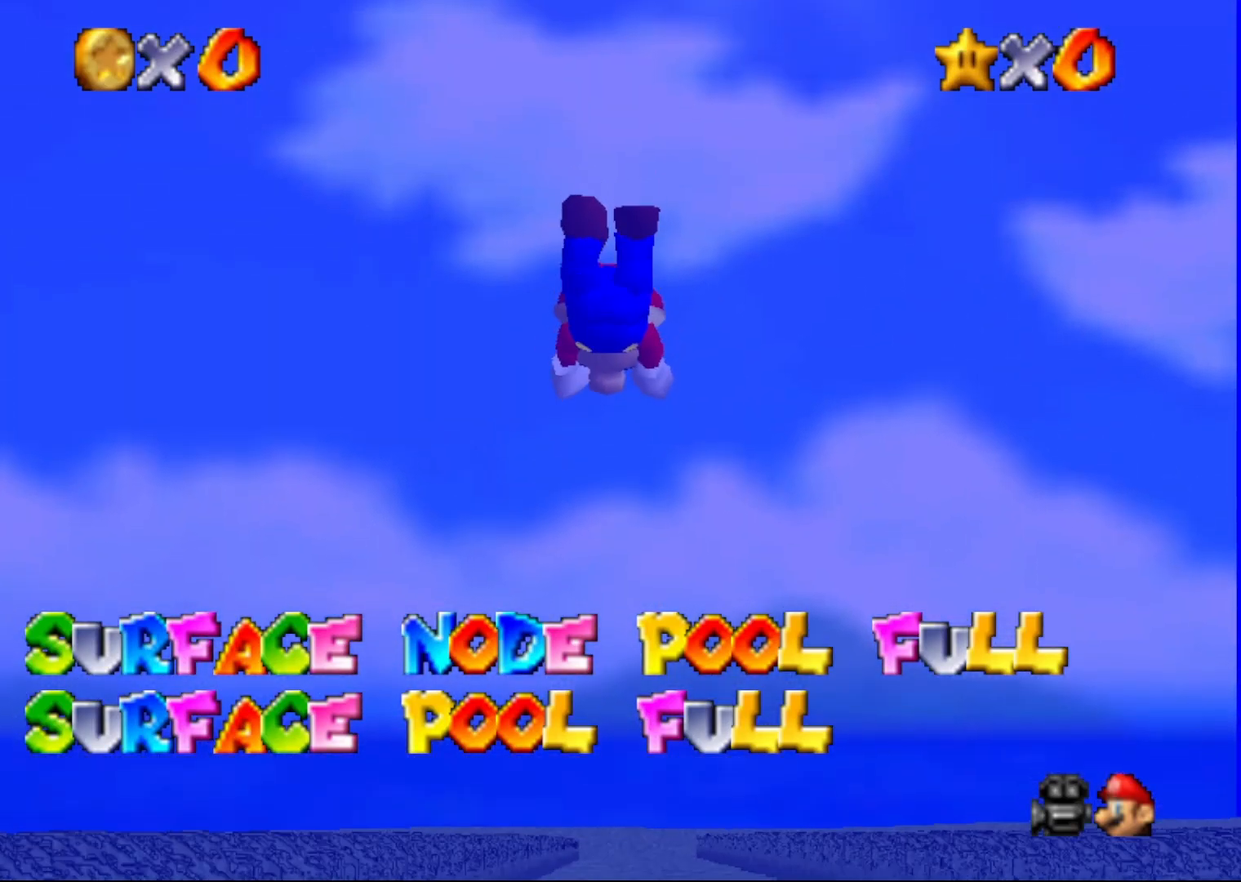
{"buttons": ["B"], "left_stick": "up", "events": []}